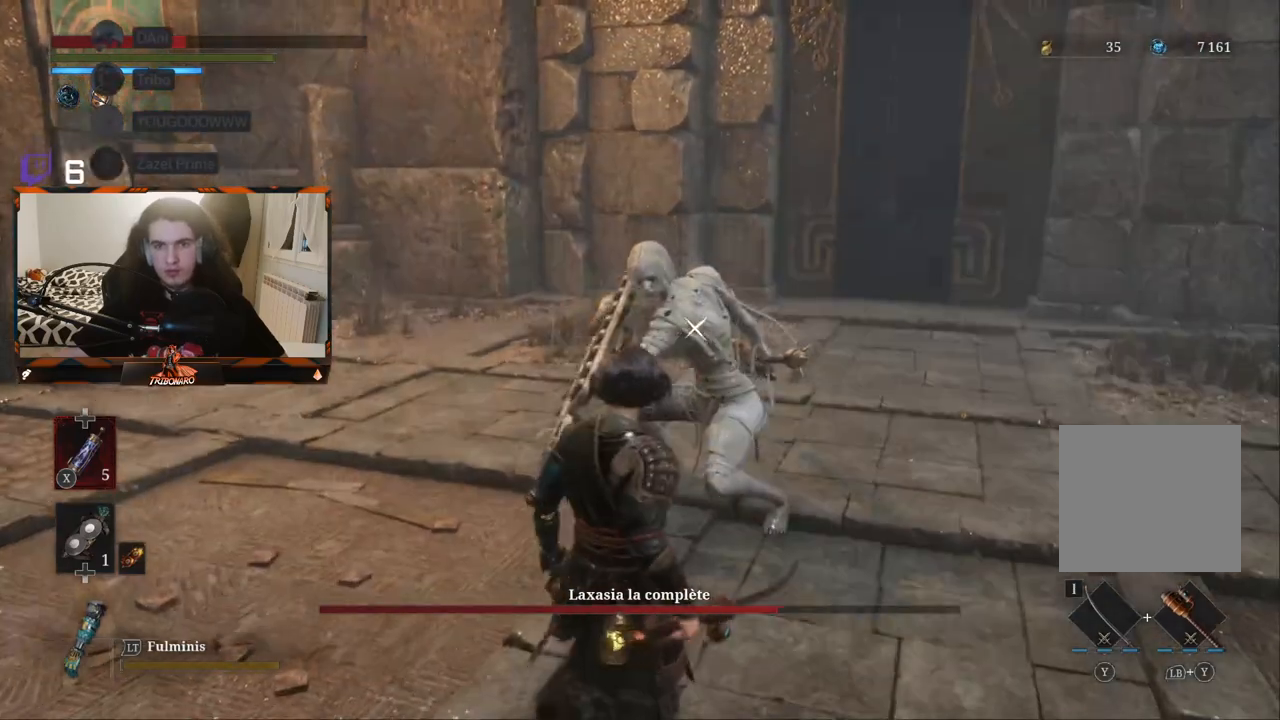
Gameplay with a controller (Xbox layout); each line is a JSON object with the inputs held at the frame after it. "events" lists button and stick changes between this image and that frame as [ms after this image, input, new state], when the widget could be followed in between.
{"buttons": [], "left_stick": "down-left", "right_stick": "center", "events": [[317, "L1", "down"], [367, "L3", "down"], [367, "left_stick", "down-left"], [433, "L1", "up"], [433, "L3", "up"]]}
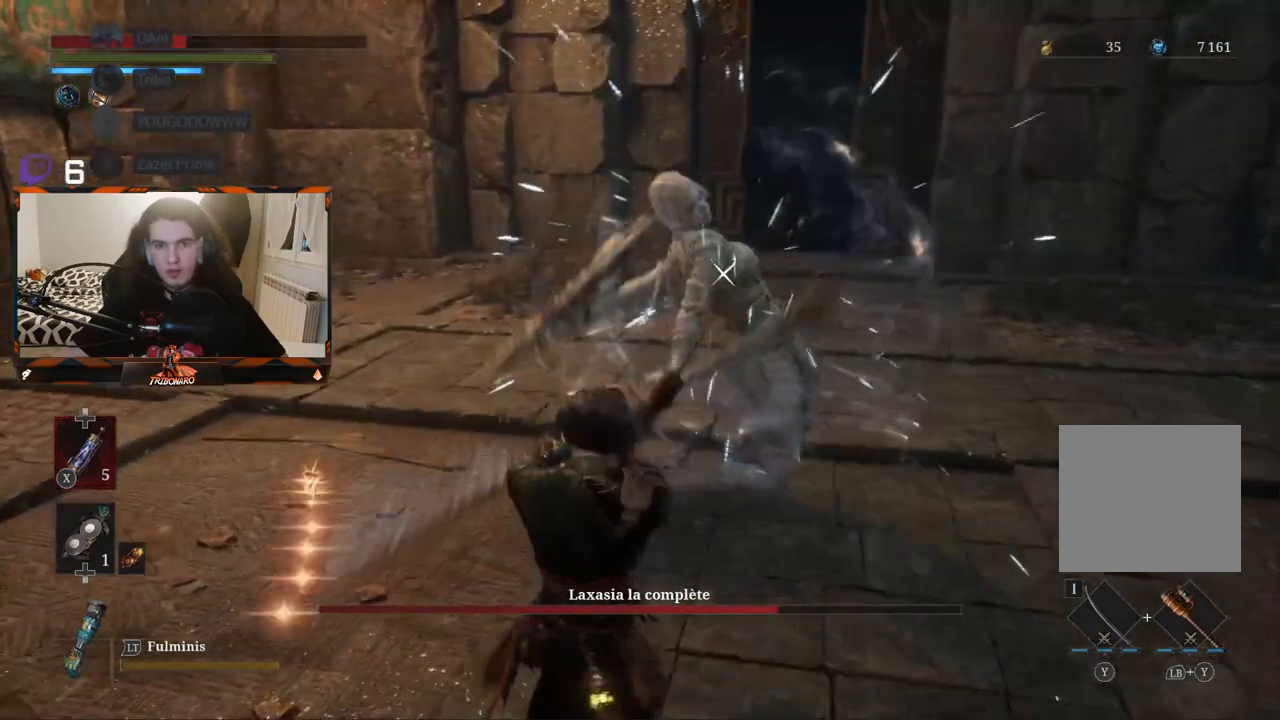
{"buttons": [], "left_stick": "left", "right_stick": "center"}
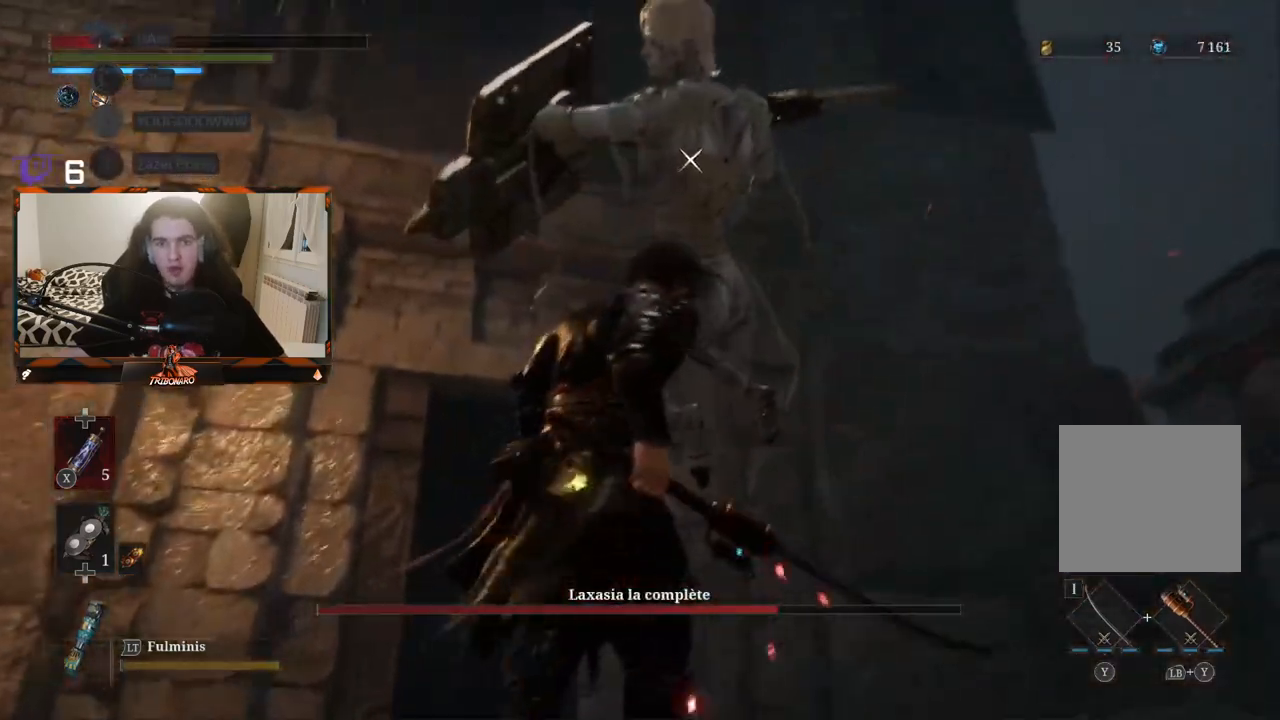
{"buttons": [], "left_stick": "up-left", "right_stick": "center", "events": [[17, "B", "down"], [100, "B", "up"], [150, "B", "down"], [217, "B", "up"], [233, "left_stick", "up-left"], [267, "B", "down"], [333, "B", "up"], [400, "B", "down"], [467, "B", "up"]]}
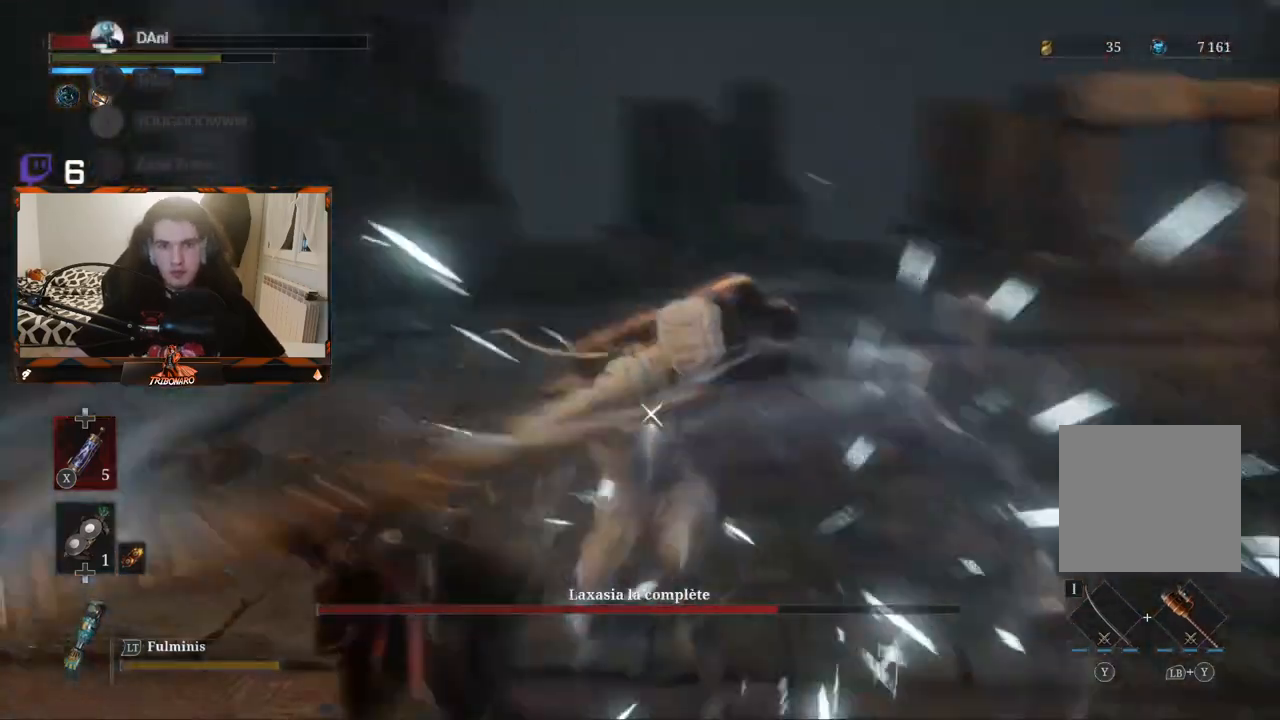
{"buttons": [], "left_stick": "left", "right_stick": "center", "events": [[33, "B", "down"], [100, "B", "up"], [167, "B", "down"], [233, "B", "up"], [383, "left_stick", "left"]]}
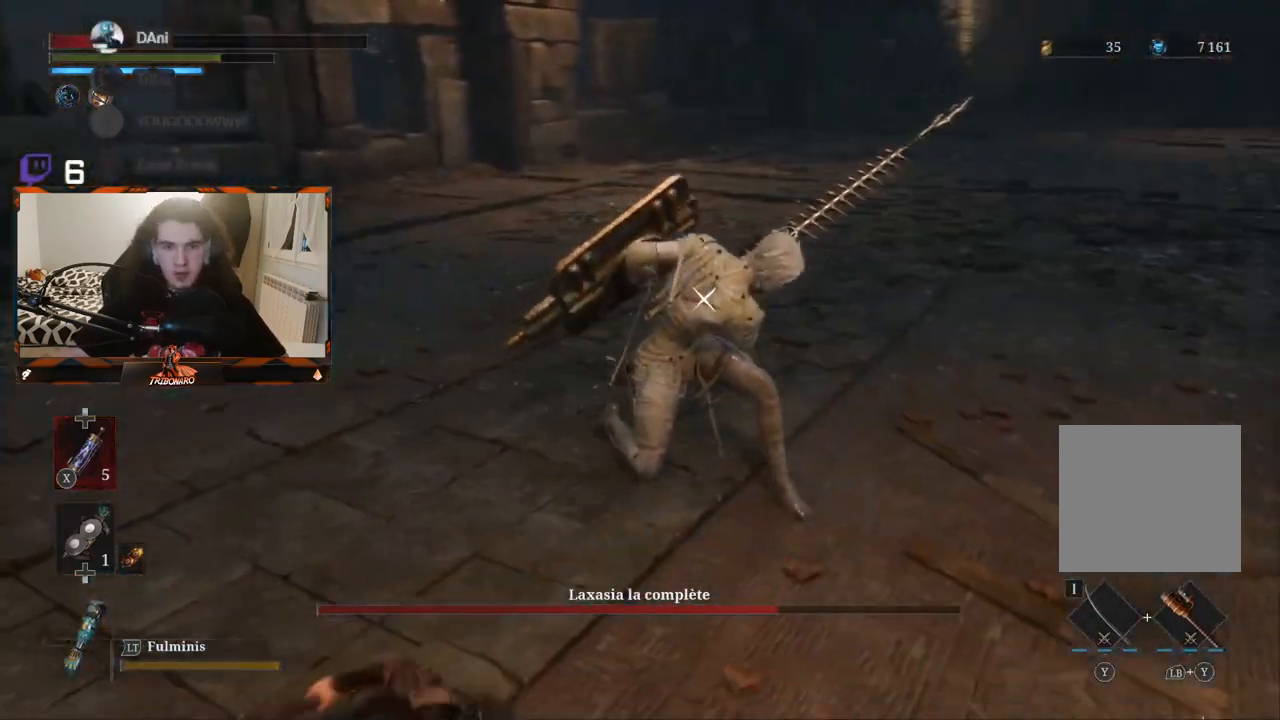
{"buttons": [], "left_stick": "left", "right_stick": "center", "events": [[33, "left_stick", "down-left"], [133, "X", "down"], [183, "X", "up"], [317, "left_stick", "left"]]}
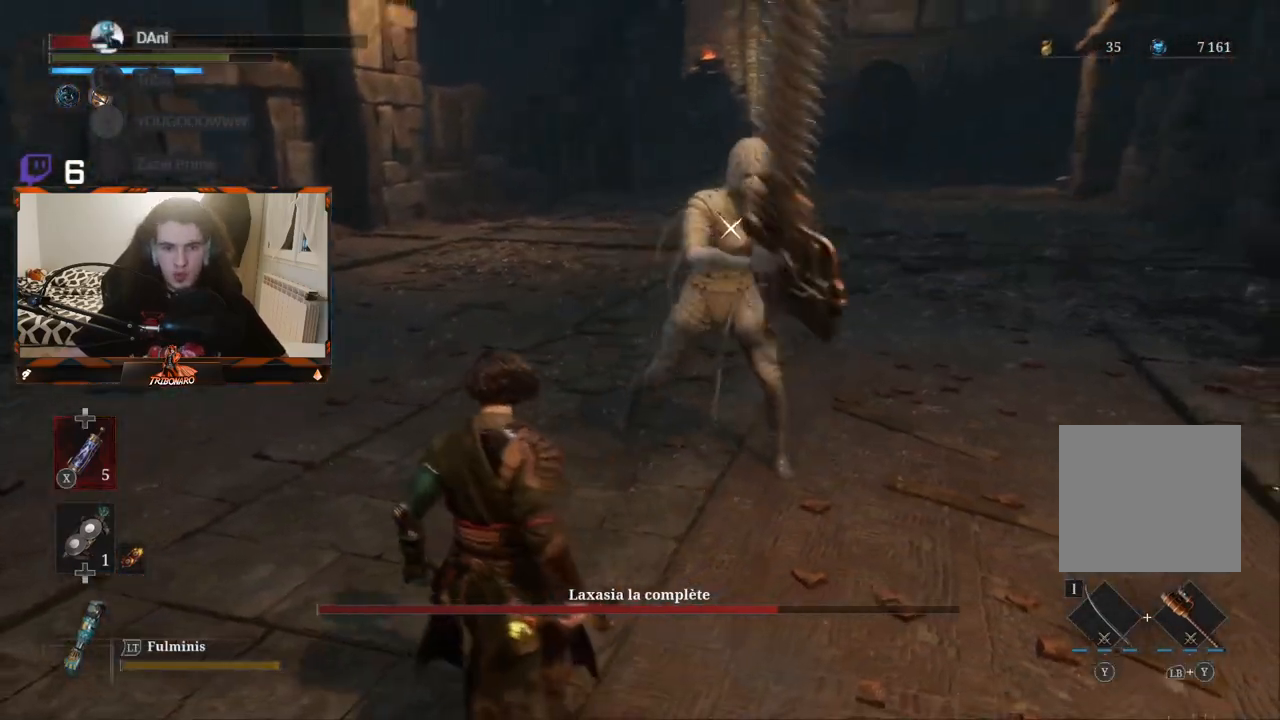
{"buttons": [], "left_stick": "up-left", "right_stick": "center", "events": [[150, "X", "down"], [217, "X", "up"], [383, "left_stick", "up-left"]]}
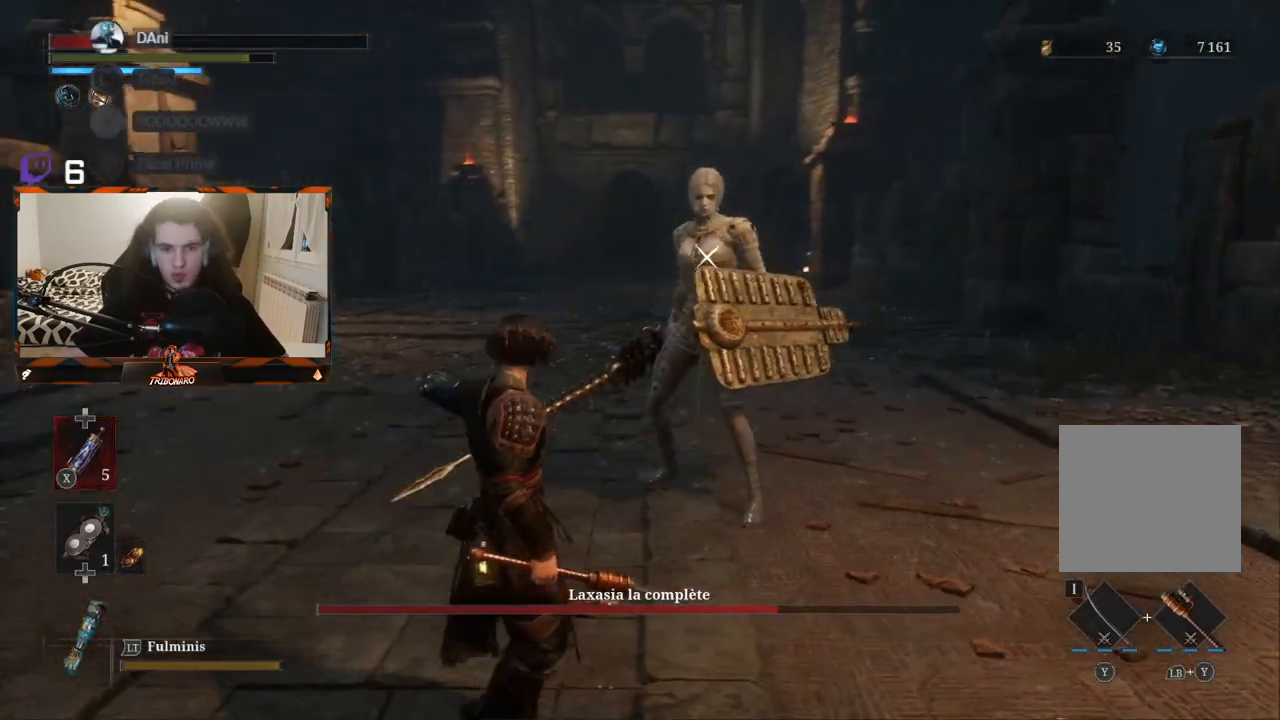
{"buttons": [], "left_stick": "up", "right_stick": "center", "events": [[67, "left_stick", "up"]]}
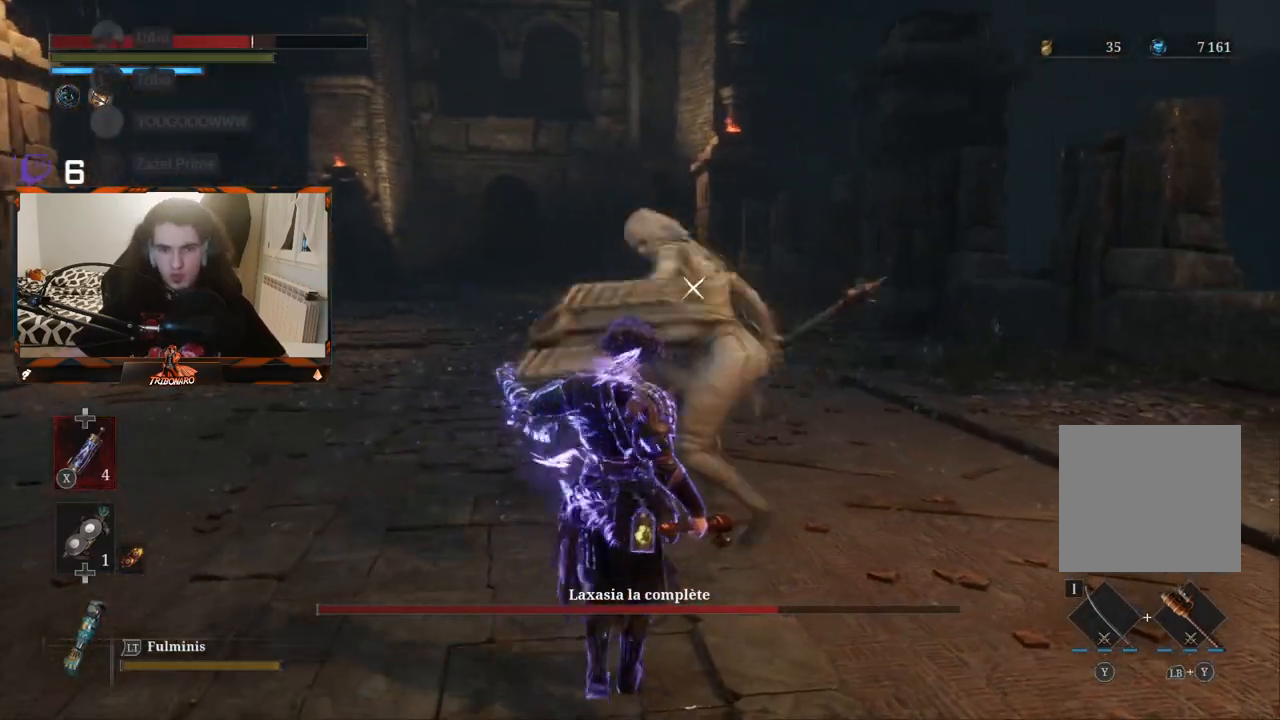
{"buttons": [], "left_stick": "center", "right_stick": "center", "events": [[67, "R1", "down"], [133, "R1", "up"], [200, "left_stick", "center"]]}
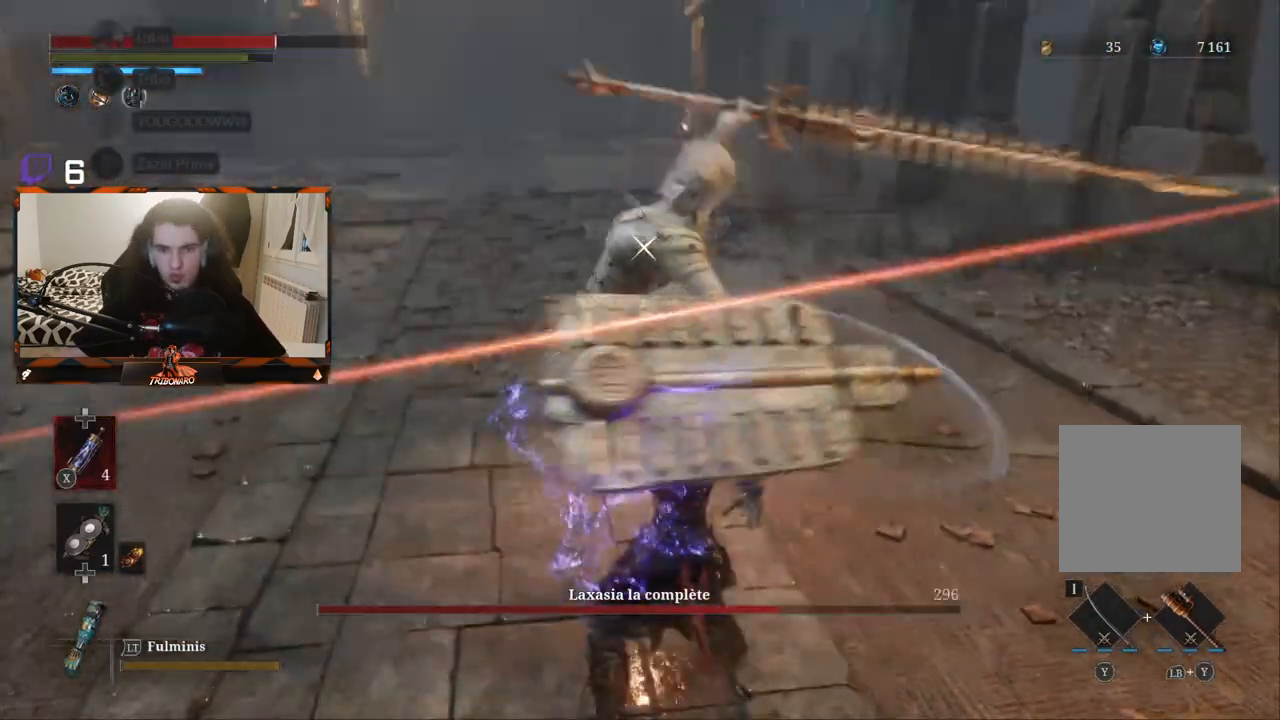
{"buttons": [], "left_stick": "center", "right_stick": "center"}
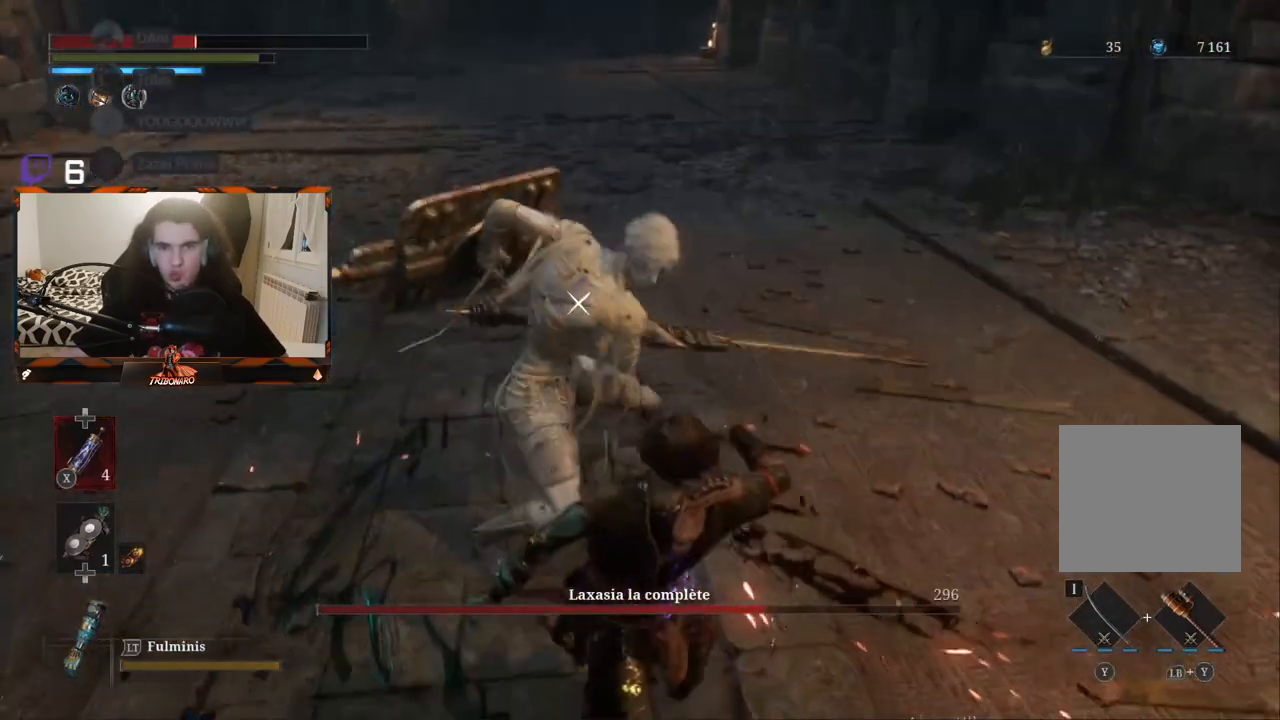
{"buttons": ["L1"], "left_stick": "center", "right_stick": "center", "events": [[367, "L1", "down"]]}
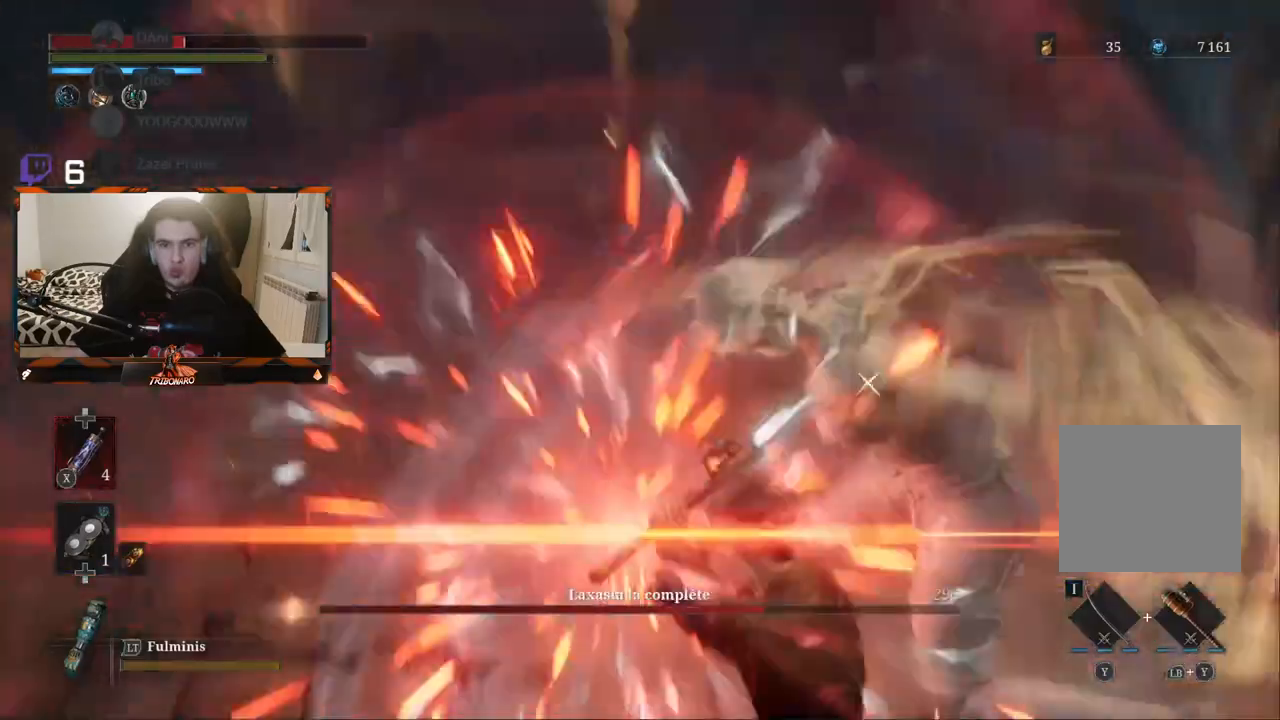
{"buttons": [], "left_stick": "left", "right_stick": "center", "events": [[50, "L1", "up"], [483, "left_stick", "left"]]}
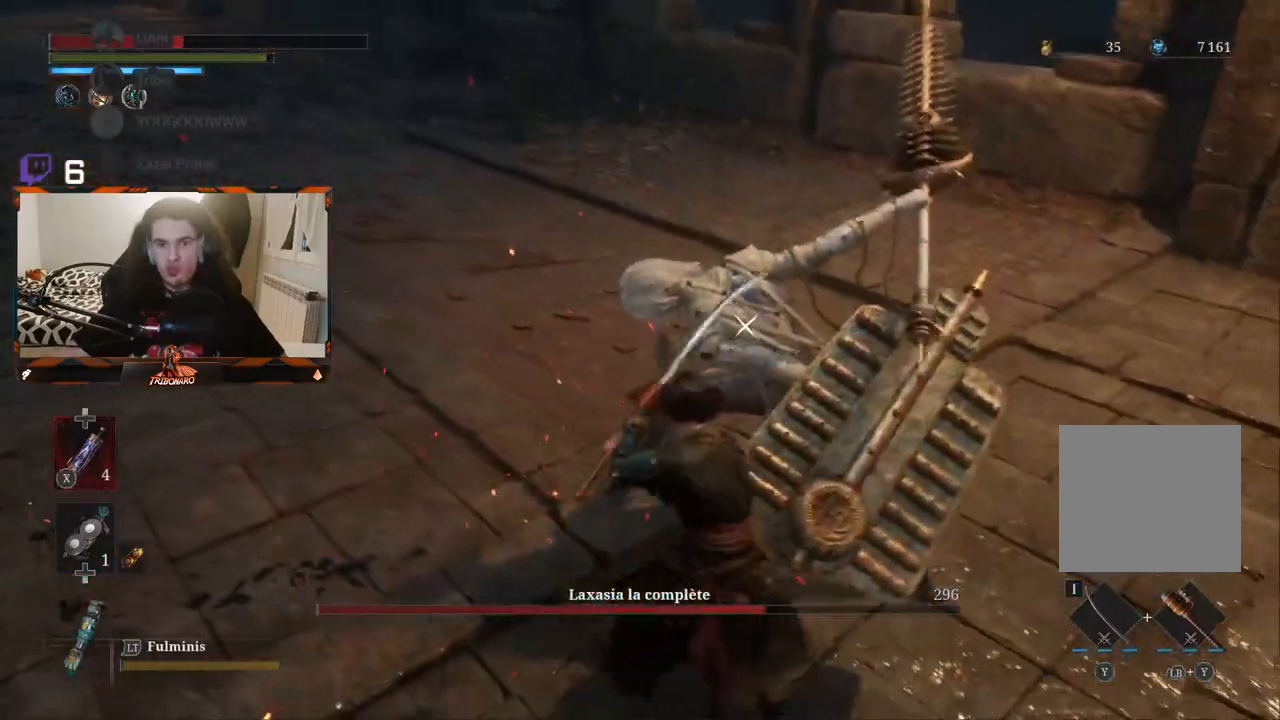
{"buttons": [], "left_stick": "left", "right_stick": "center", "events": []}
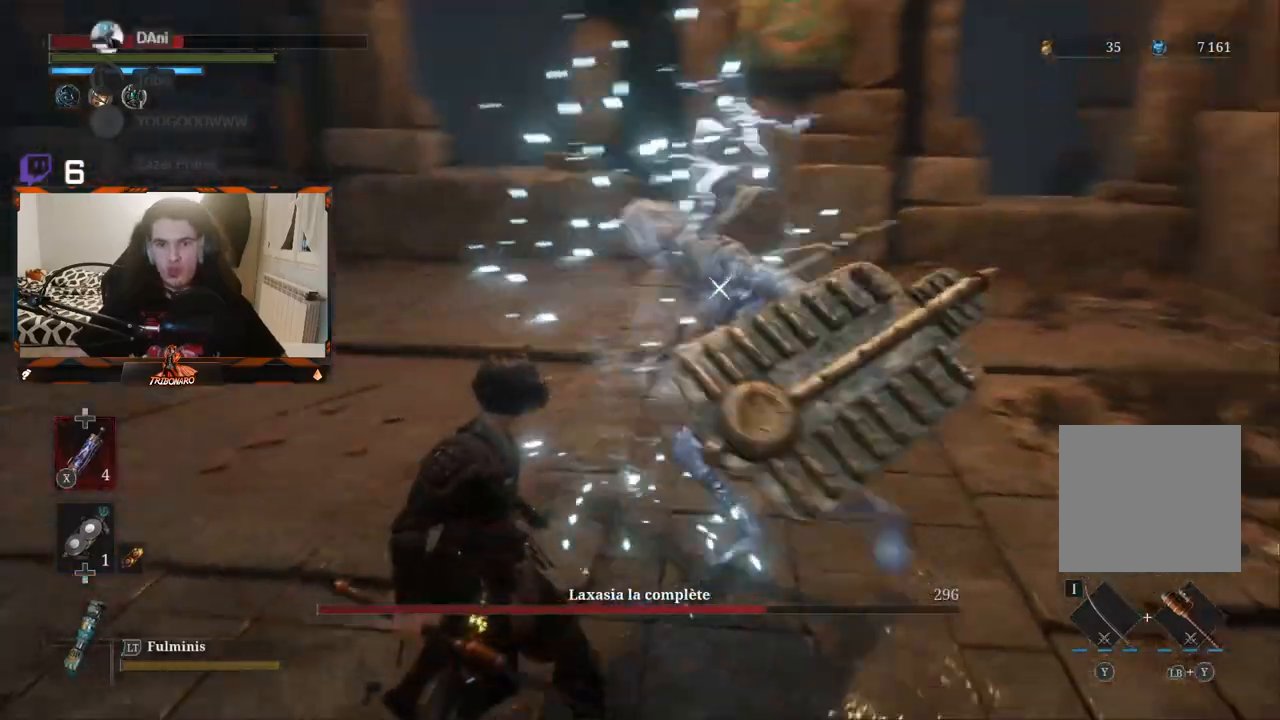
{"buttons": [], "left_stick": "left", "right_stick": "center", "events": [[267, "X", "down"], [350, "X", "up"]]}
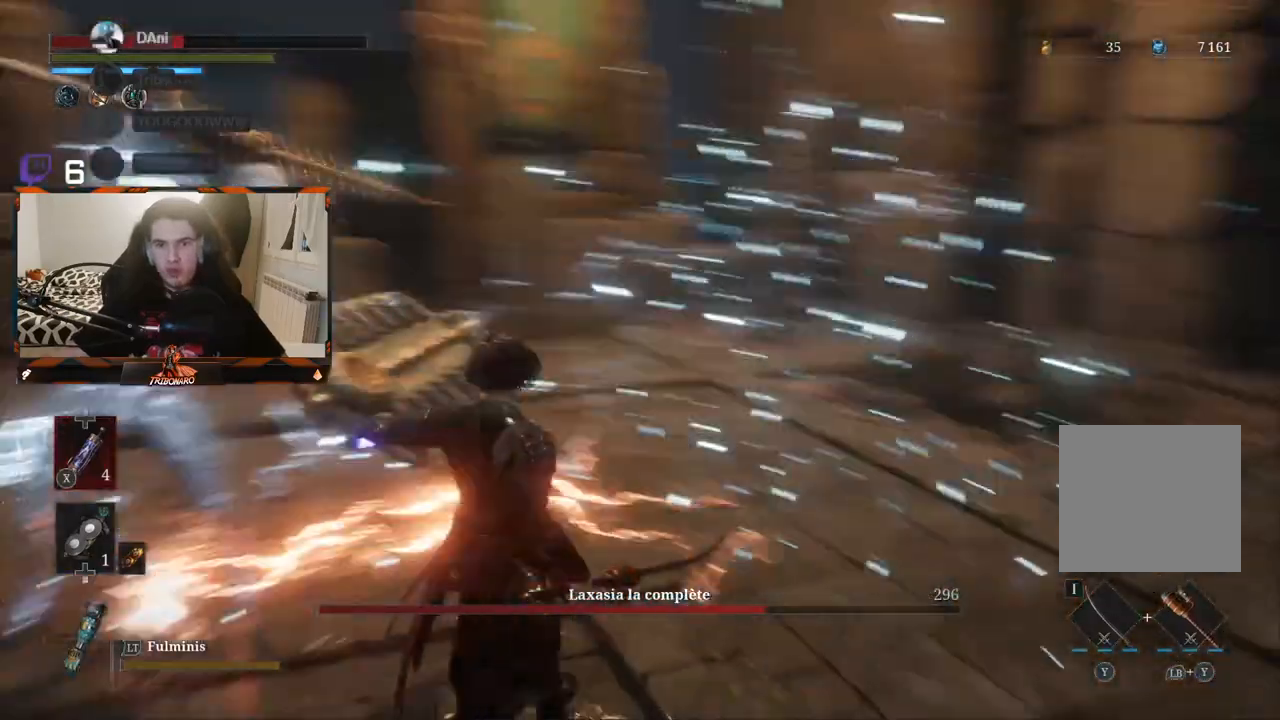
{"buttons": [], "left_stick": "down-right", "right_stick": "center", "events": [[333, "left_stick", "down-right"]]}
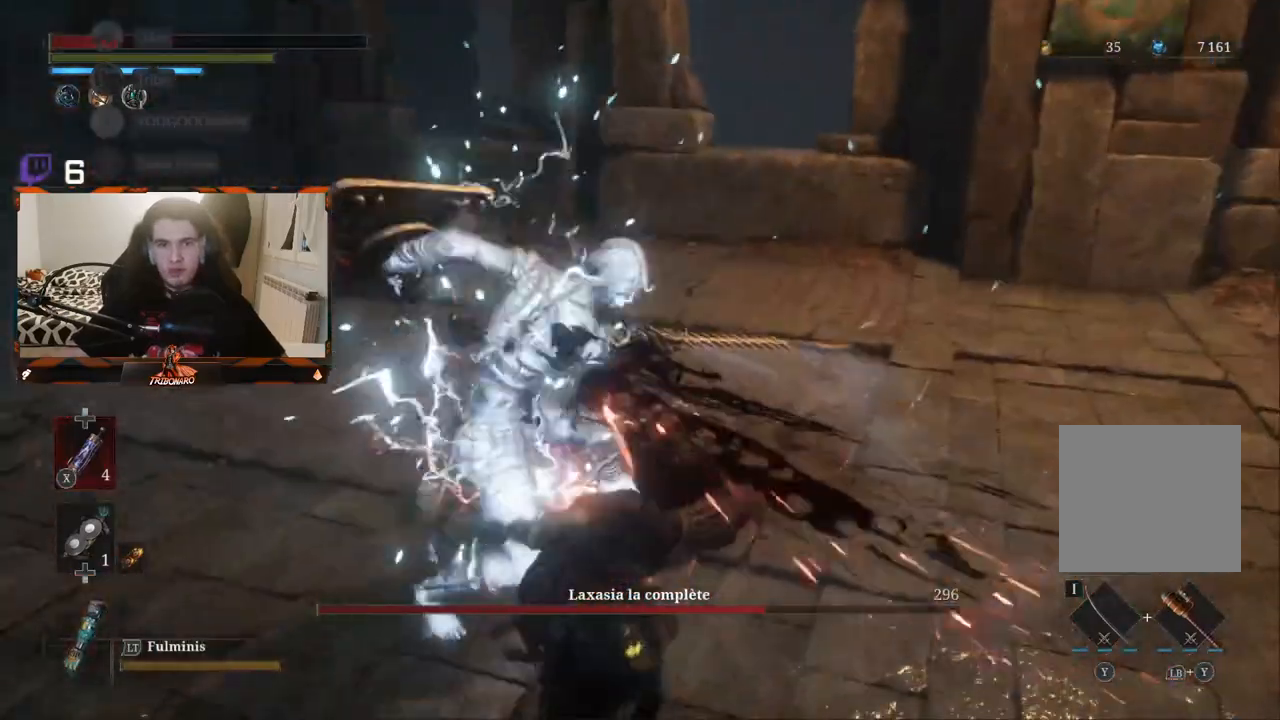
{"buttons": ["B"], "left_stick": "right", "right_stick": "center", "events": [[233, "left_stick", "right"], [250, "B", "down"], [433, "B", "up"], [500, "B", "down"]]}
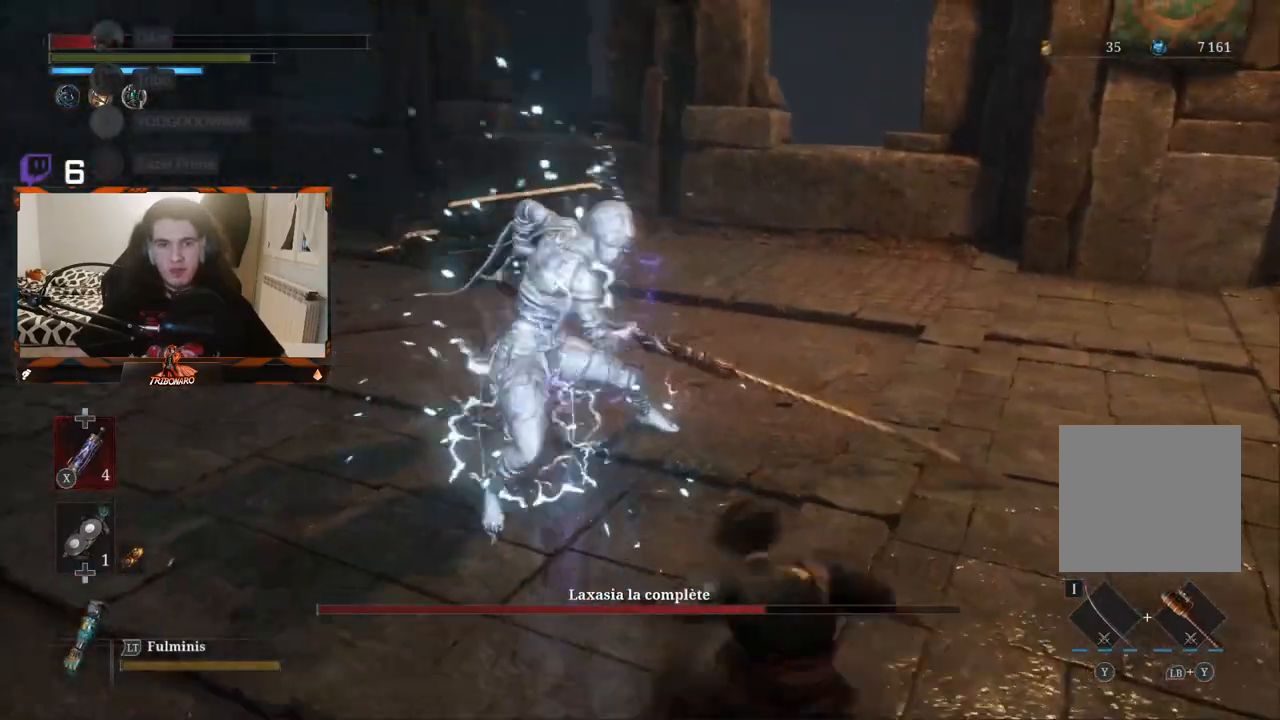
{"buttons": [], "left_stick": "up-right", "right_stick": "center", "events": [[50, "B", "up"], [67, "left_stick", "up-right"], [383, "B", "down"], [450, "B", "up"]]}
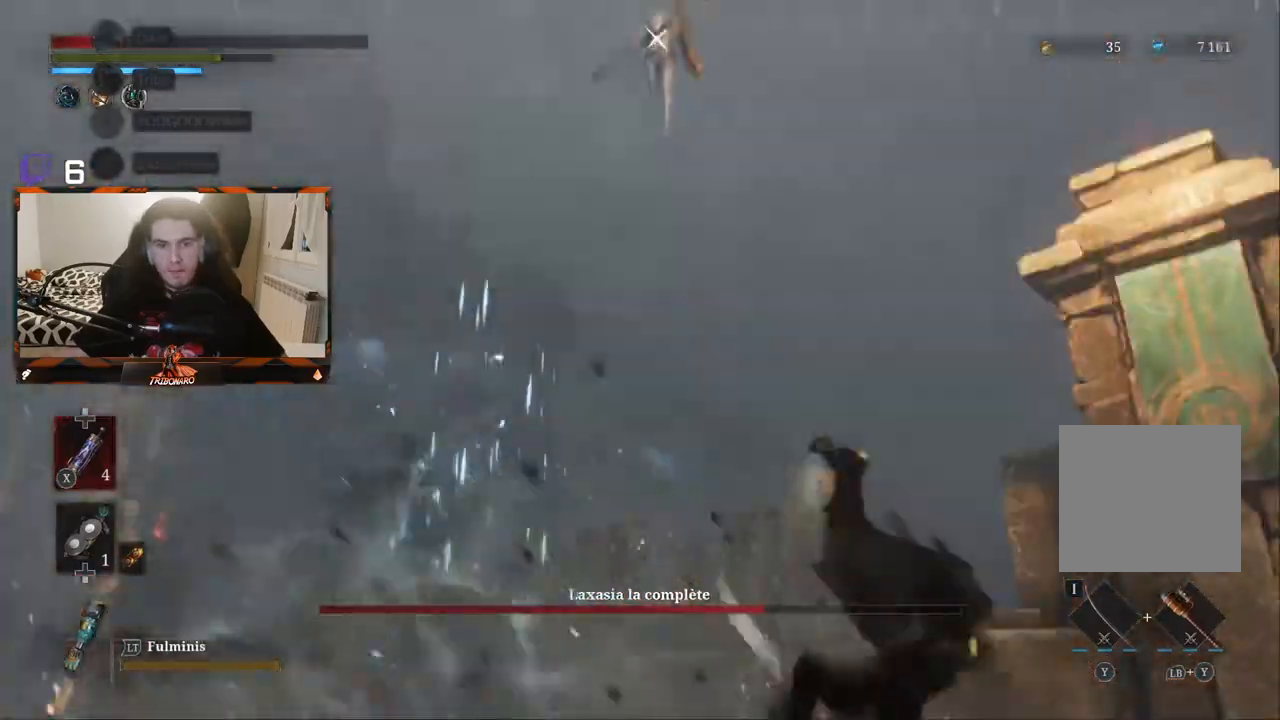
{"buttons": [], "left_stick": "right", "right_stick": "center", "events": [[117, "left_stick", "right"], [383, "X", "down"], [433, "X", "up"]]}
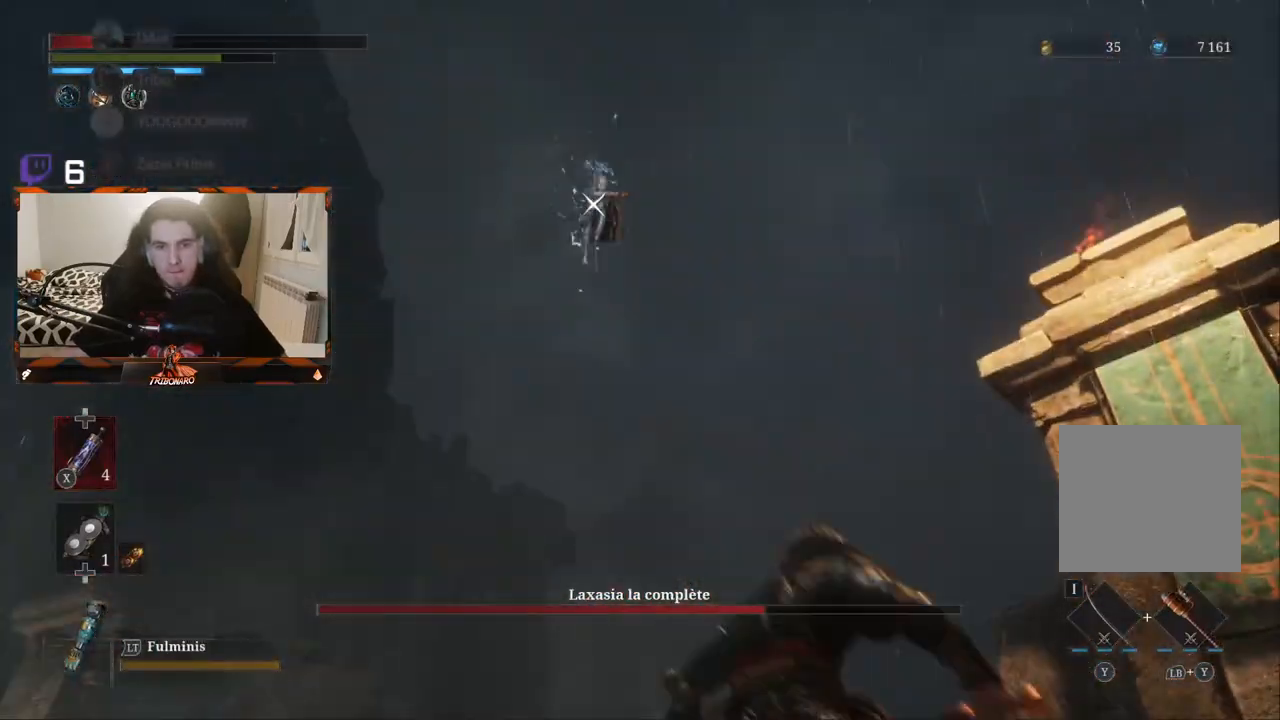
{"buttons": ["X"], "left_stick": "left", "right_stick": "center", "events": [[17, "X", "down"], [67, "X", "up"], [133, "X", "down"], [183, "X", "up"], [333, "left_stick", "left"], [483, "X", "down"]]}
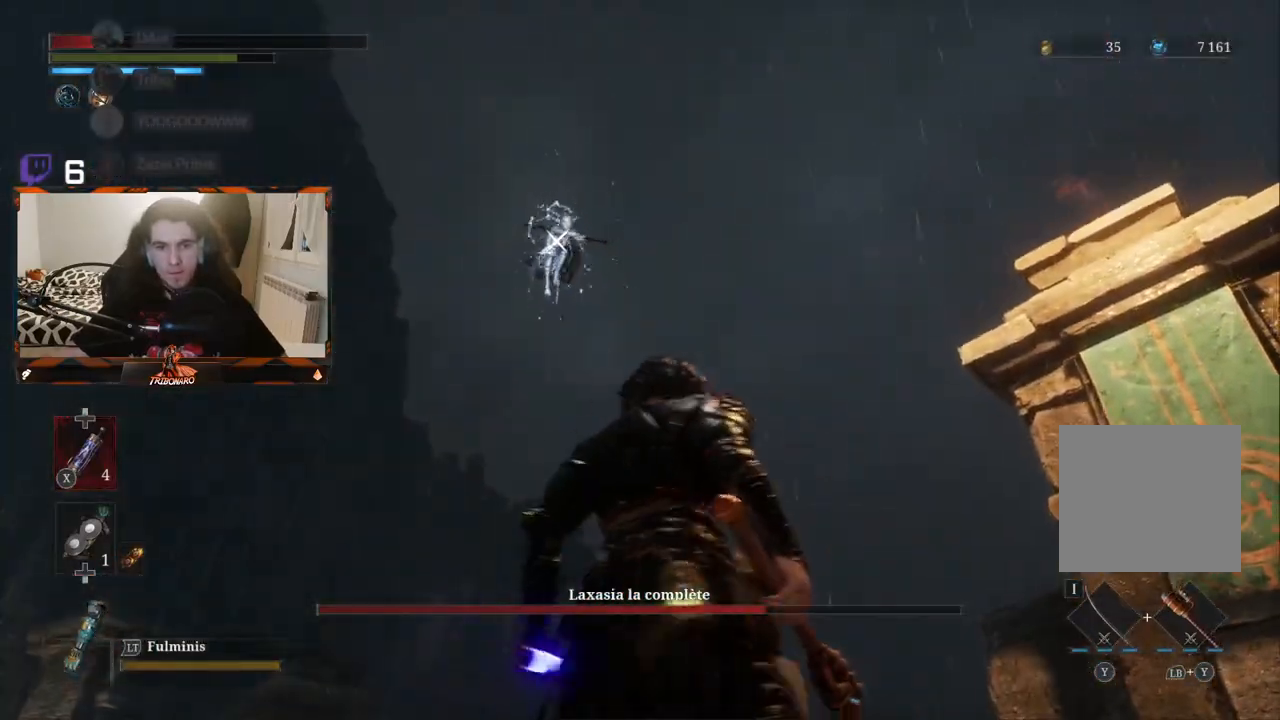
{"buttons": [], "left_stick": "left", "right_stick": "center", "events": [[33, "X", "up"]]}
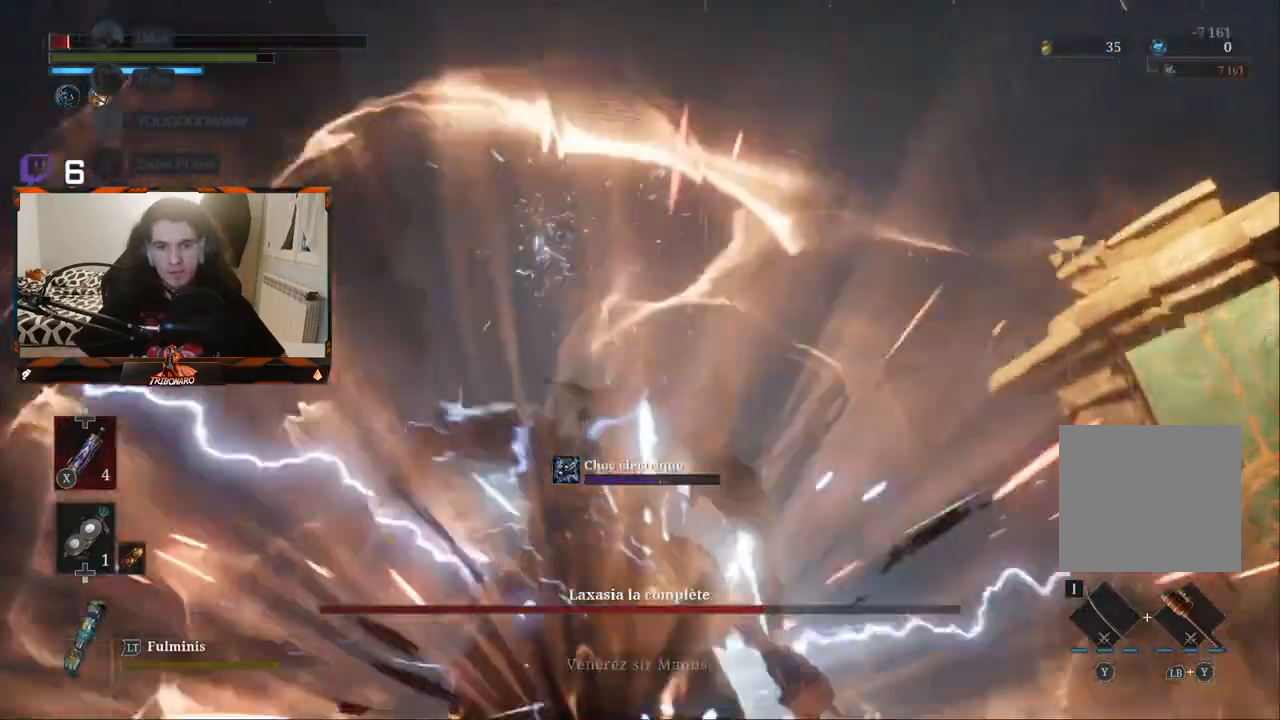
{"buttons": [], "left_stick": "center", "right_stick": "center", "events": [[483, "left_stick", "center"]]}